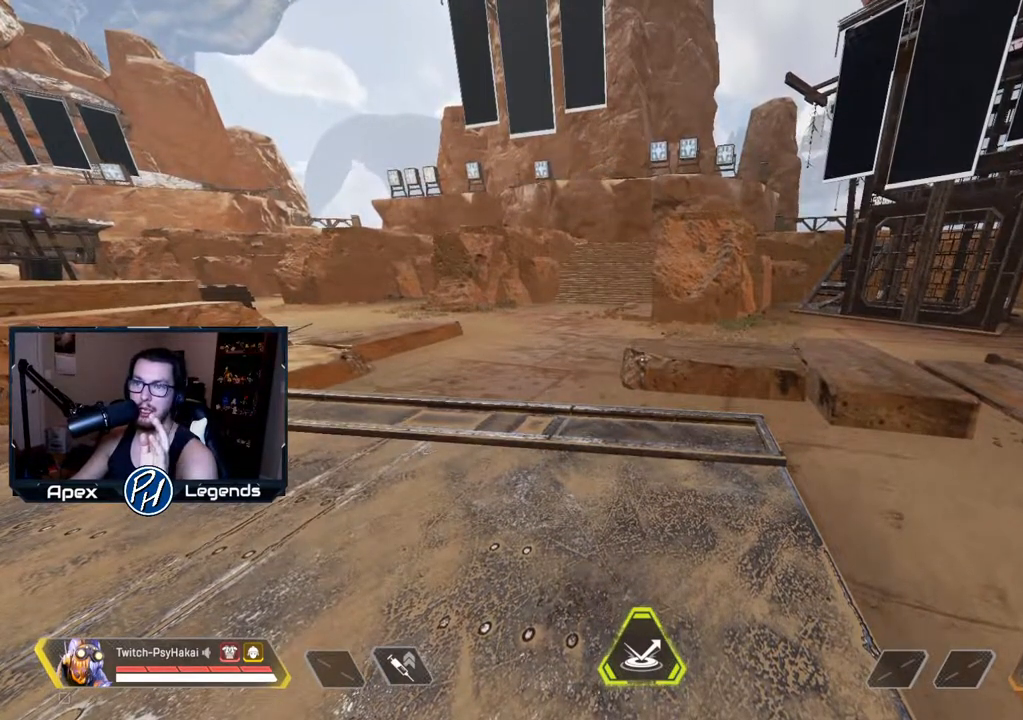
Gameplay with keyboard and mouse; each line is a JSON object with the keys and mouse buttons held at the frame after it. "events" lists presses ("down") and releases ("up") of "1", "2", "3", "4", "5", "a", "alt", "c", "caps_lock", "ctrl", "d", "e", "f", "g", "q", "r", "s", "shift", "space", "t", "tab", "v", "w", "x", "z", "mouse_left", "mouse_wheel" and "mouse_right" between this image and that frame as [ms after this image, input, new state], when the widget could be followed in between. "mouse_left", "mouse_wheel", "mouse_right" = the "left", "wheel", "right" buttons of the "mouse" list. No other keys are recorded. "wheel" means that the mouse wheel is clicked or scrolled. Not read: mouse_move.
{"keys": [], "mouse": [], "events": []}
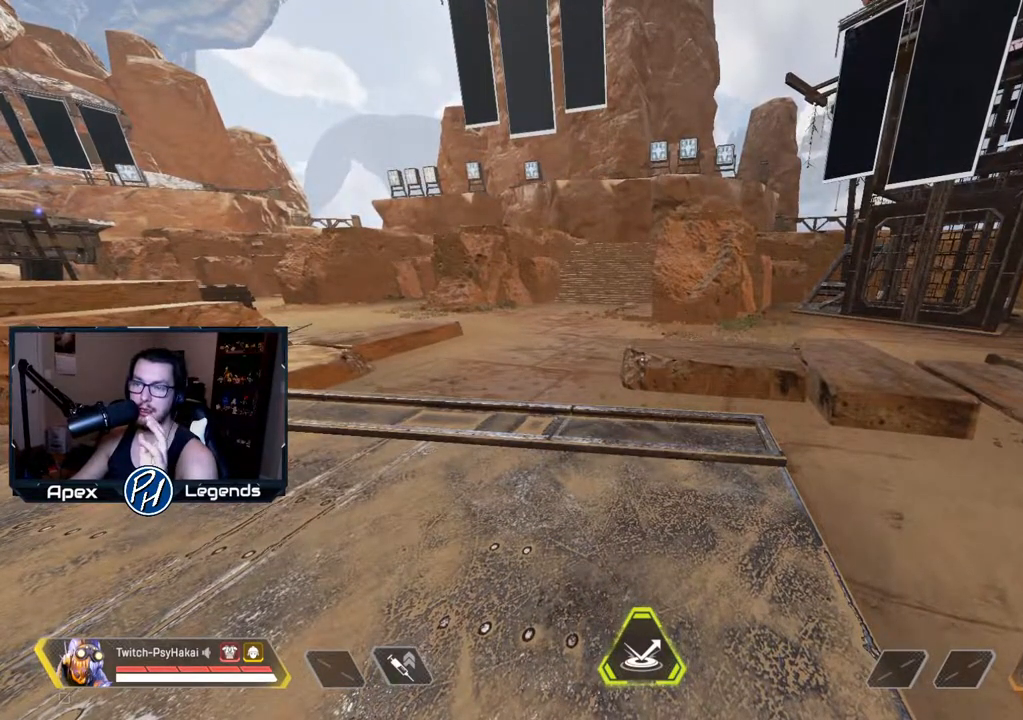
{"keys": [], "mouse": [], "events": []}
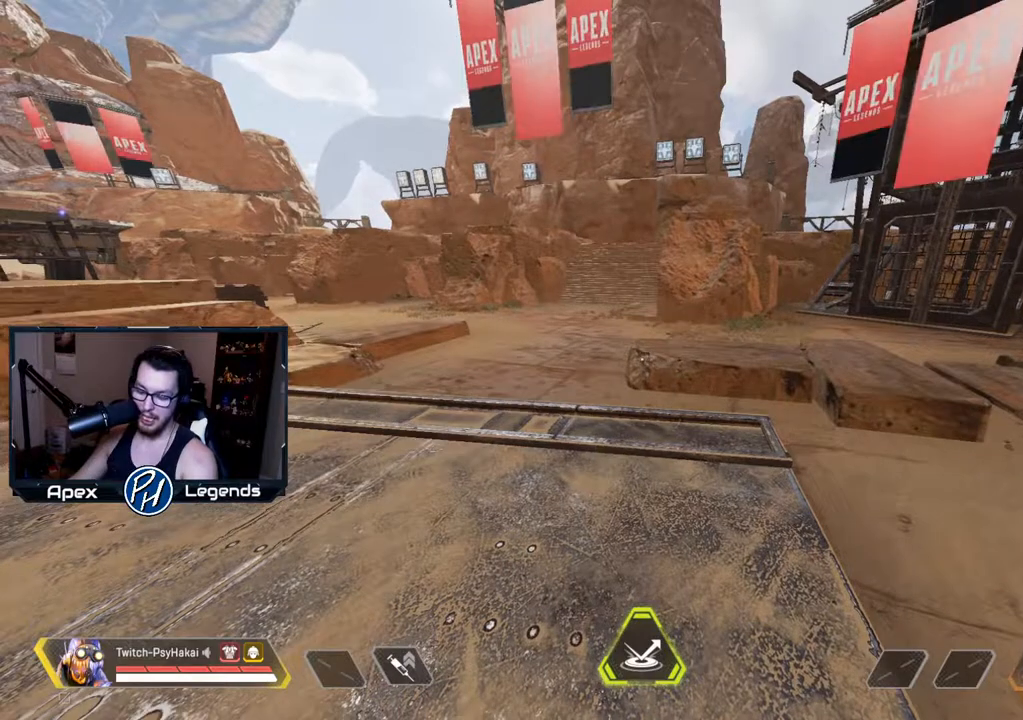
{"keys": [], "mouse": [], "events": []}
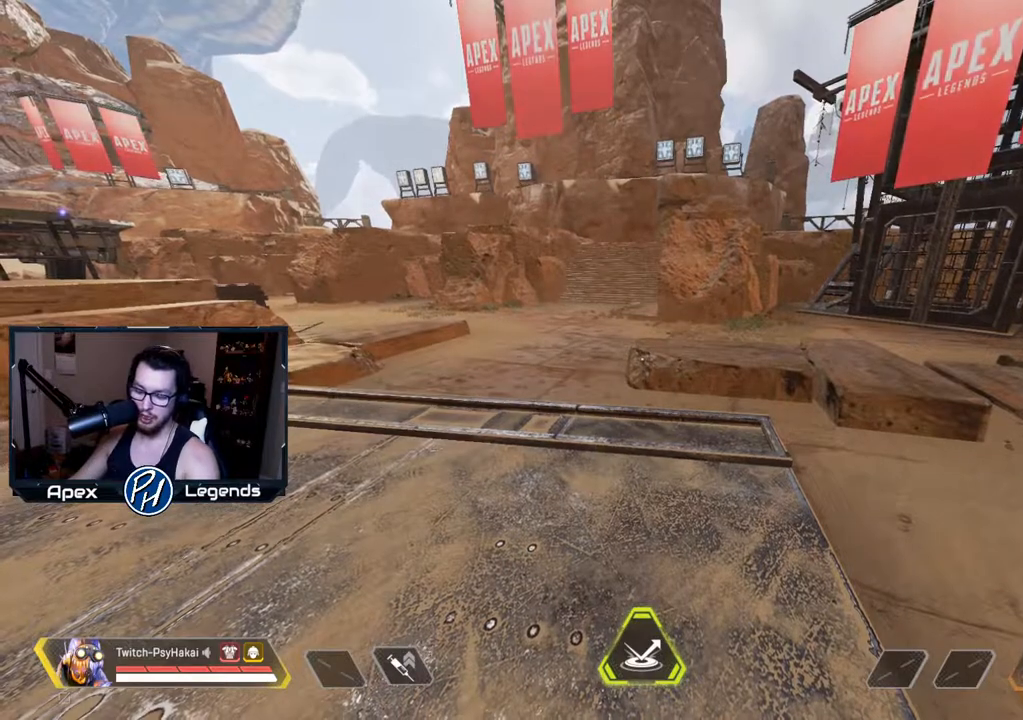
{"keys": ["space"], "mouse": [], "events": [[100, "space", "down"]]}
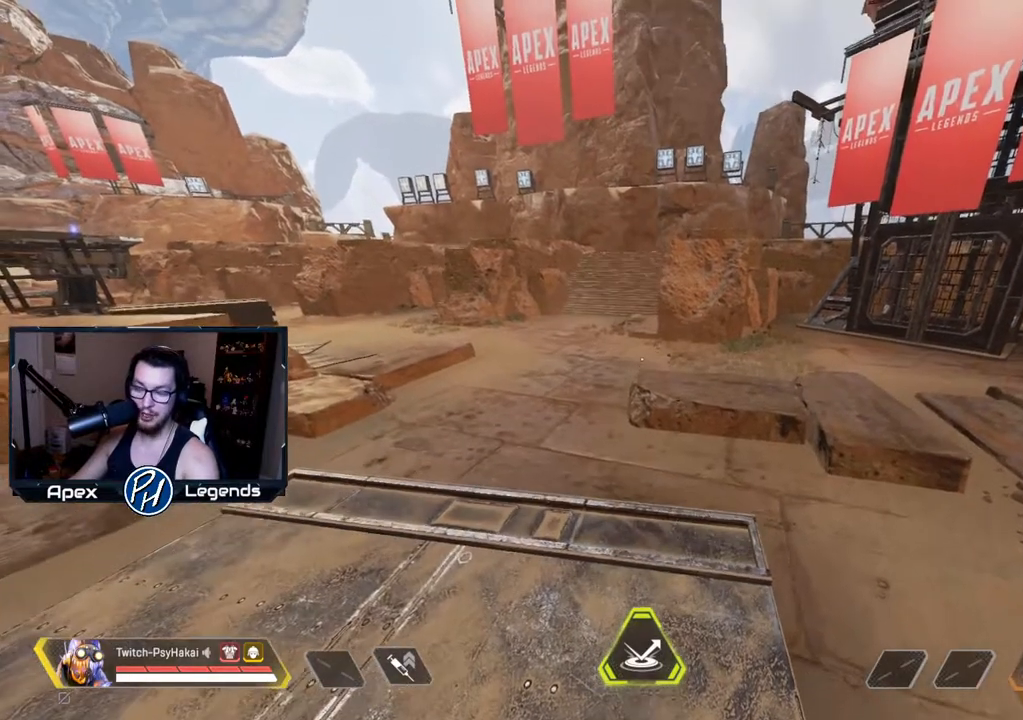
{"keys": ["space"], "mouse": [], "events": []}
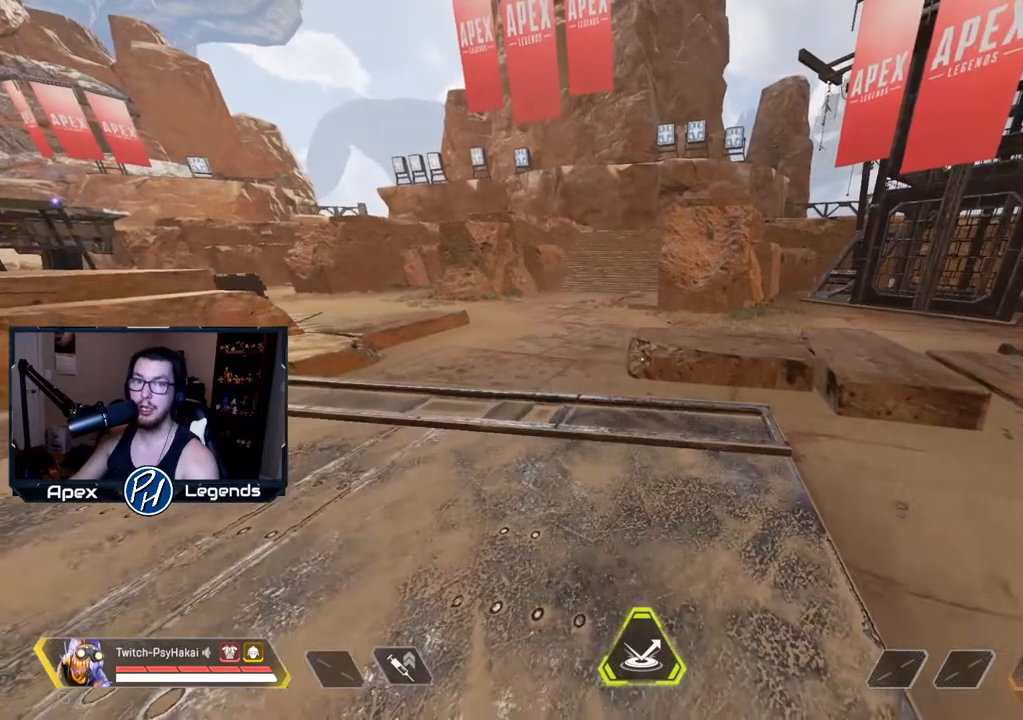
{"keys": [], "mouse": [], "events": [[217, "space", "up"]]}
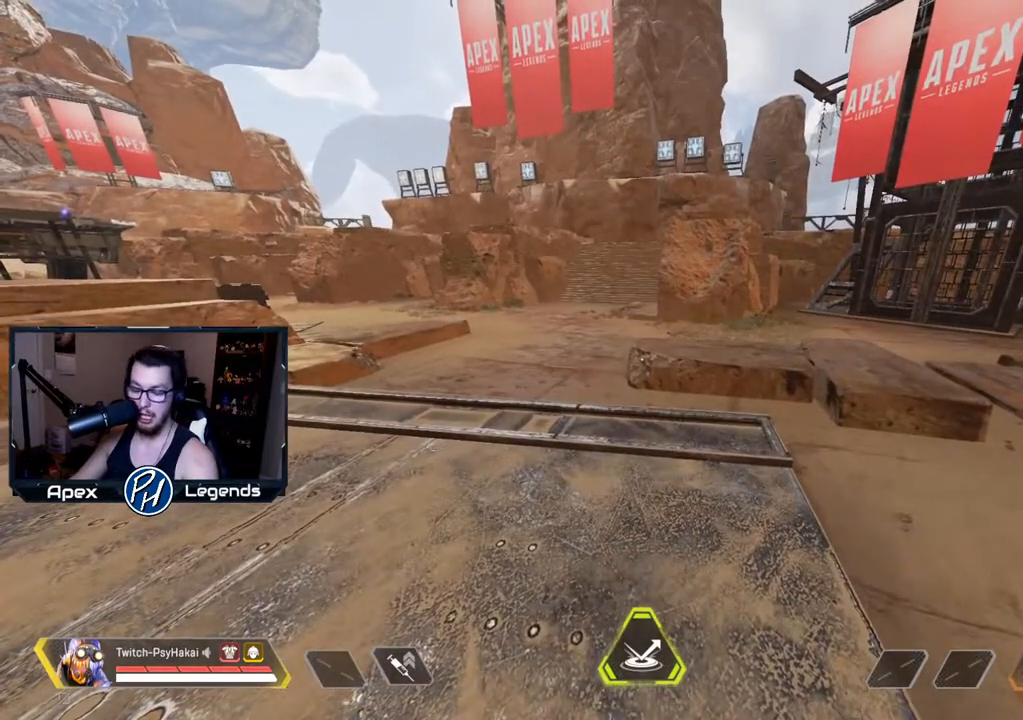
{"keys": [], "mouse": [], "events": []}
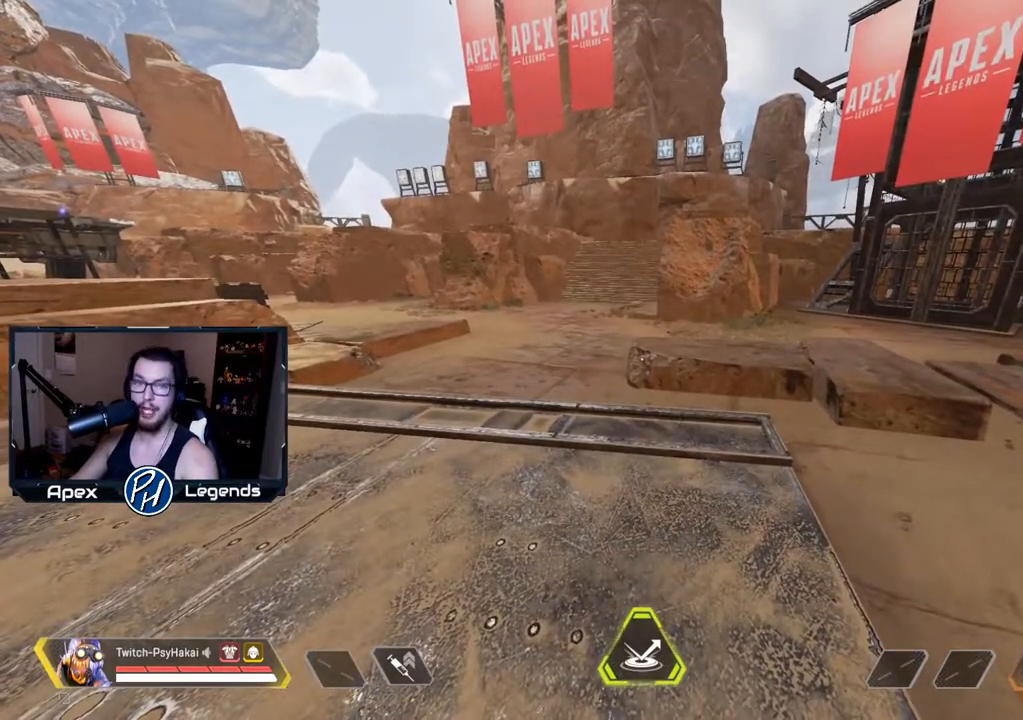
{"keys": ["shift"], "mouse": [], "events": [[350, "shift", "down"]]}
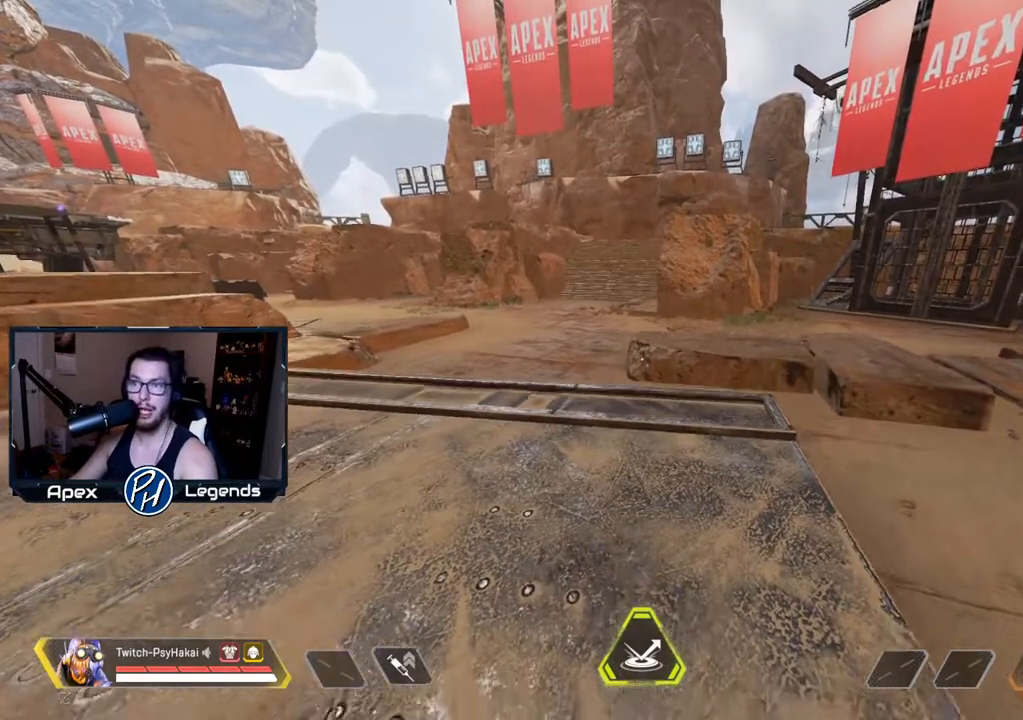
{"keys": ["shift"], "mouse": [], "events": []}
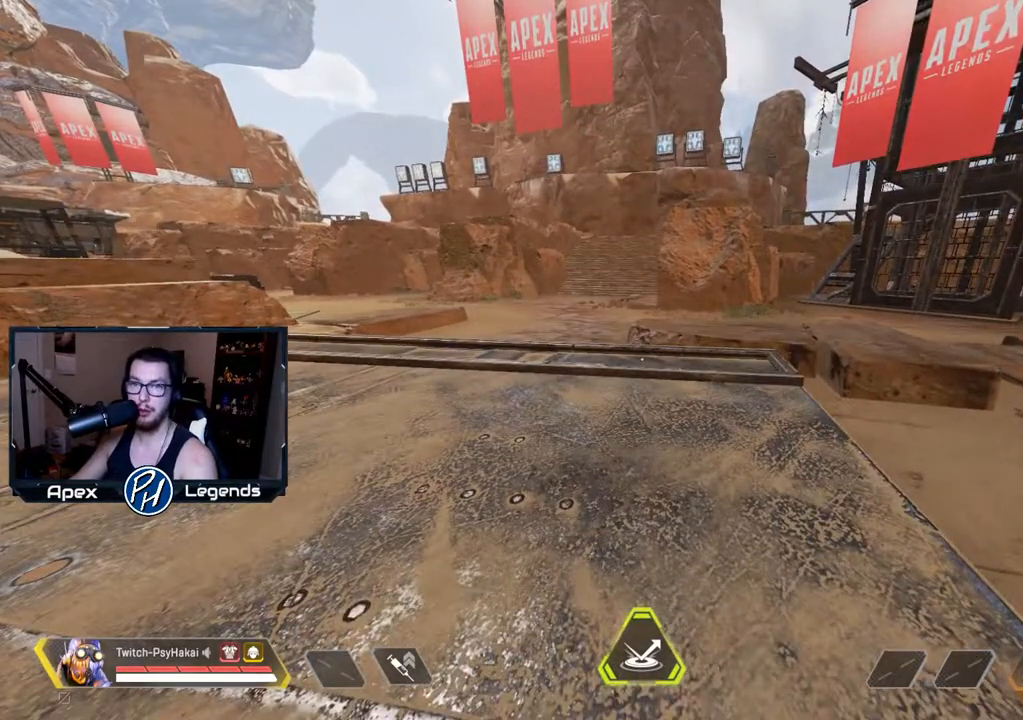
{"keys": ["shift"], "mouse": [], "events": []}
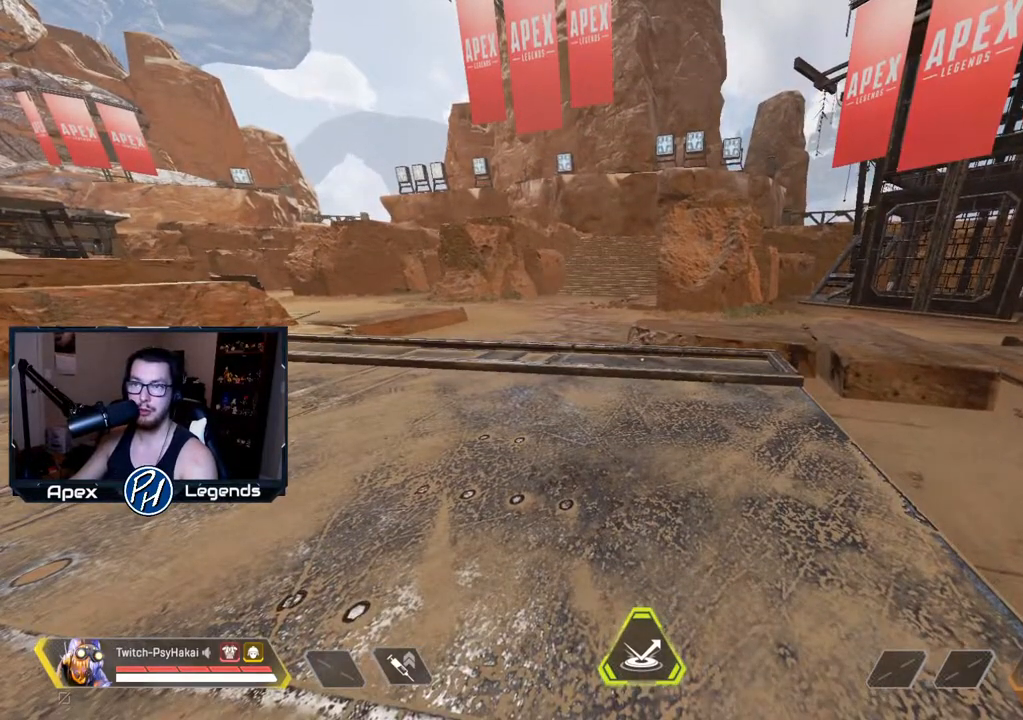
{"keys": [], "mouse": [], "events": [[200, "shift", "up"]]}